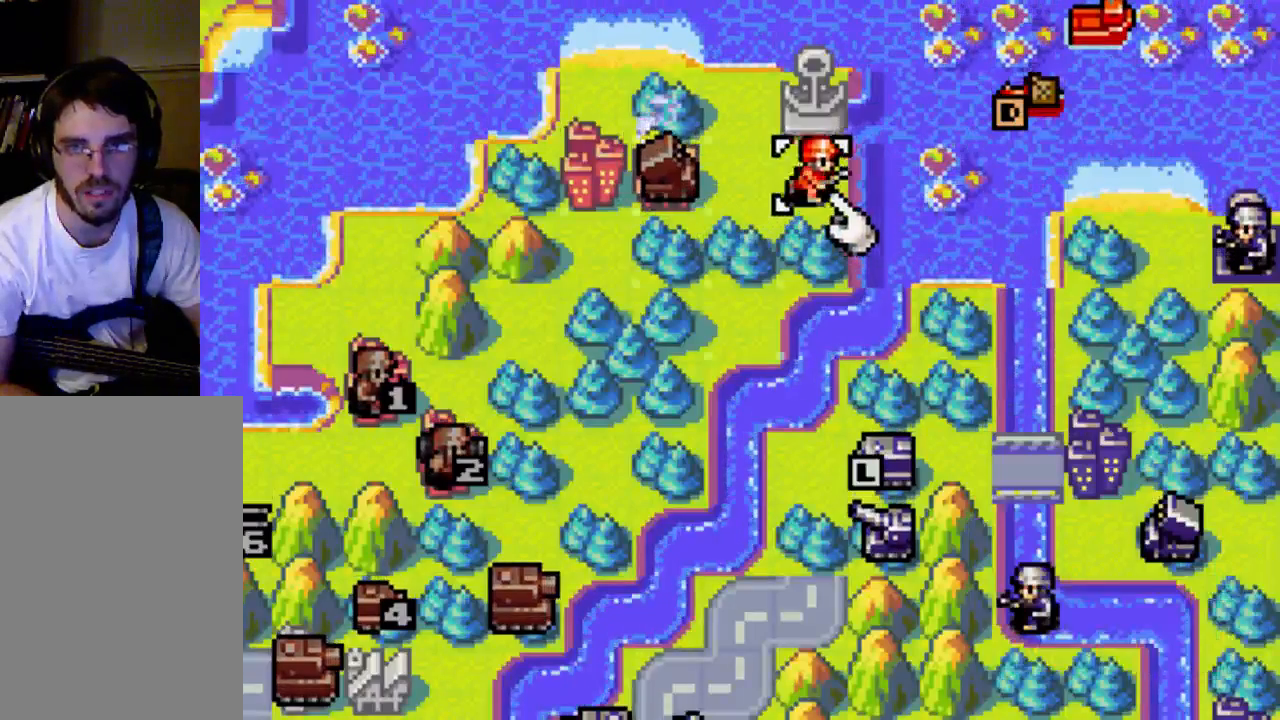
Gameplay with a controller (Xbox layout); each line is a JSON object with the inputs held at the frame after it. "events" lists button and stick changes between this image and that frame as [ms after this image, input, new state], when the widget could be followed in between. Not read: L3 R3.
{"buttons": ["B"], "left_stick": "center", "right_stick": "center", "events": [[67, "B", "up"], [67, "DPAD_UP", "down"], [233, "DPAD_UP", "up"], [300, "B", "down"], [400, "B", "up"], [467, "B", "down"]]}
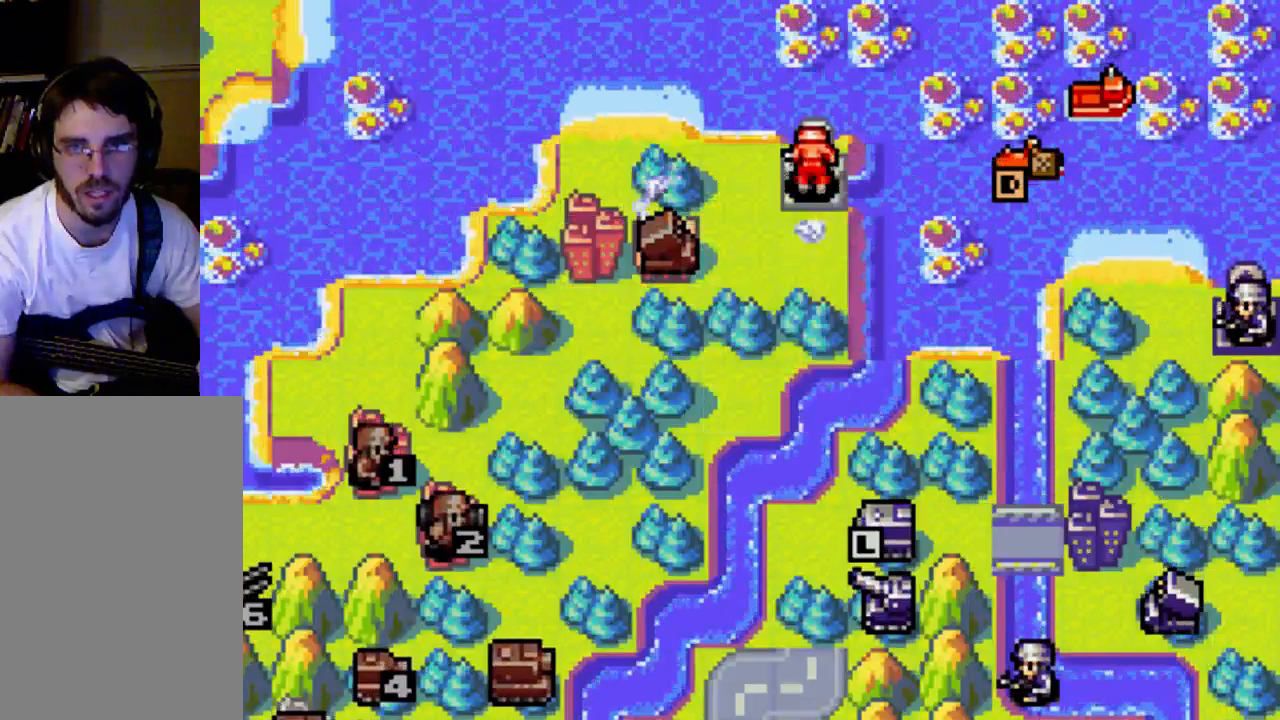
{"buttons": [], "left_stick": "center", "right_stick": "center", "events": [[100, "B", "up"], [167, "B", "down"], [367, "B", "up"], [433, "B", "down"], [467, "B", "up"]]}
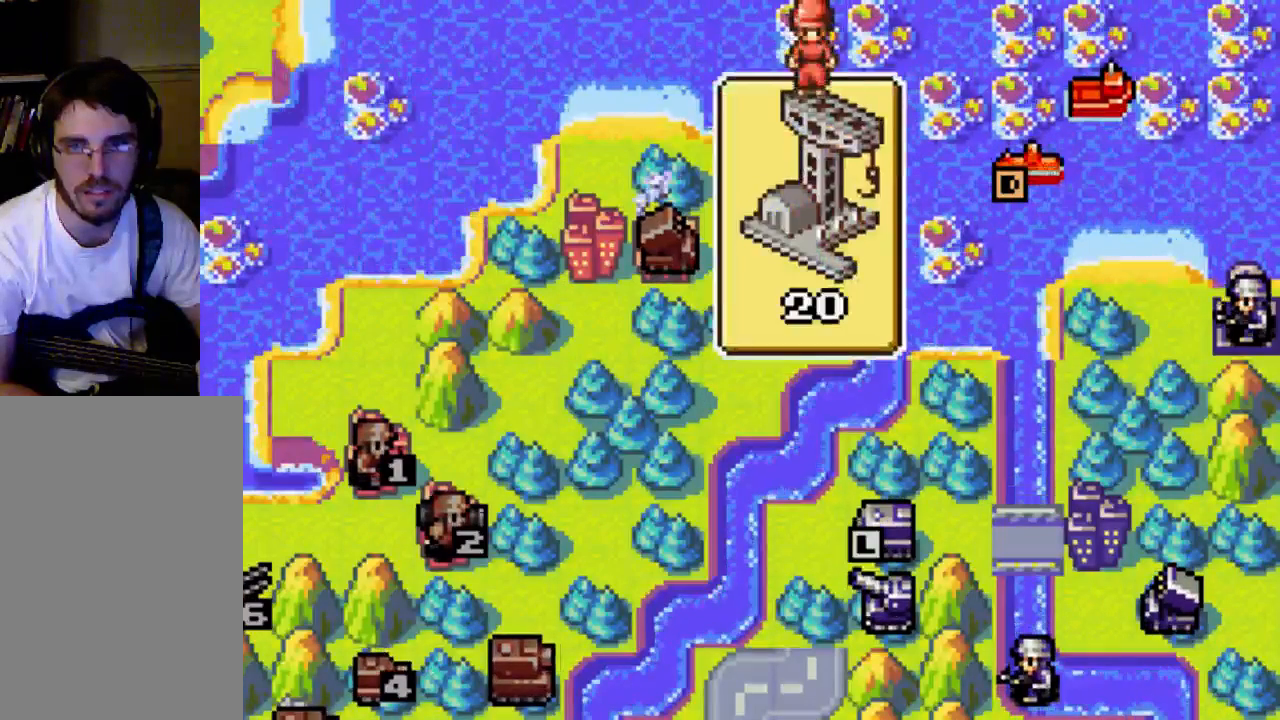
{"buttons": [], "left_stick": "center", "right_stick": "center", "events": []}
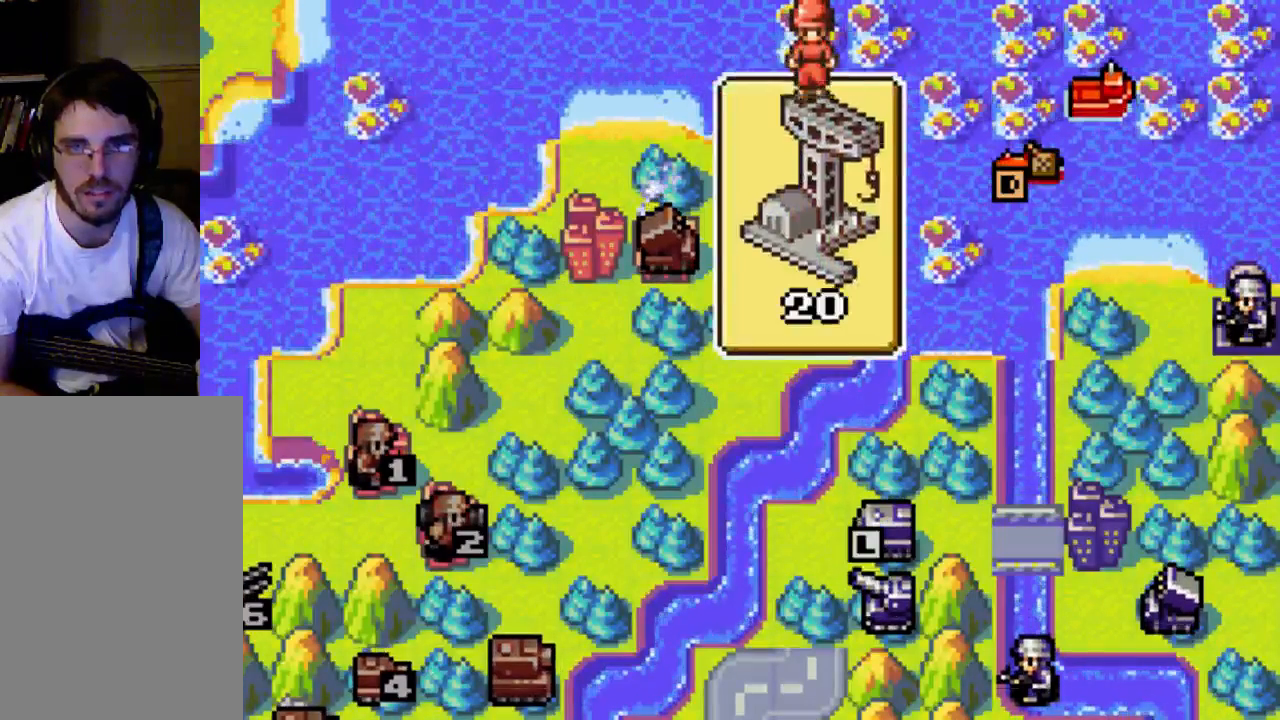
{"buttons": [], "left_stick": "center", "right_stick": "center", "events": []}
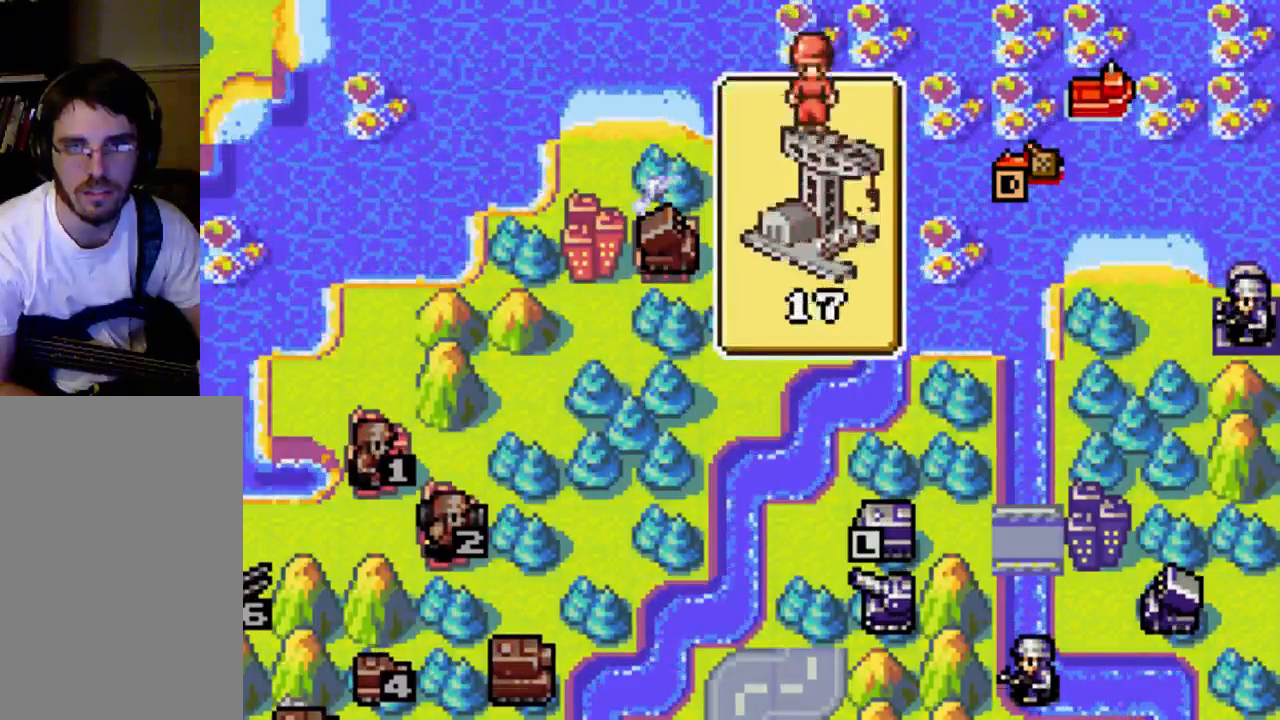
{"buttons": ["DPAD_DOWN"], "left_stick": "center", "right_stick": "center", "events": [[400, "DPAD_DOWN", "down"]]}
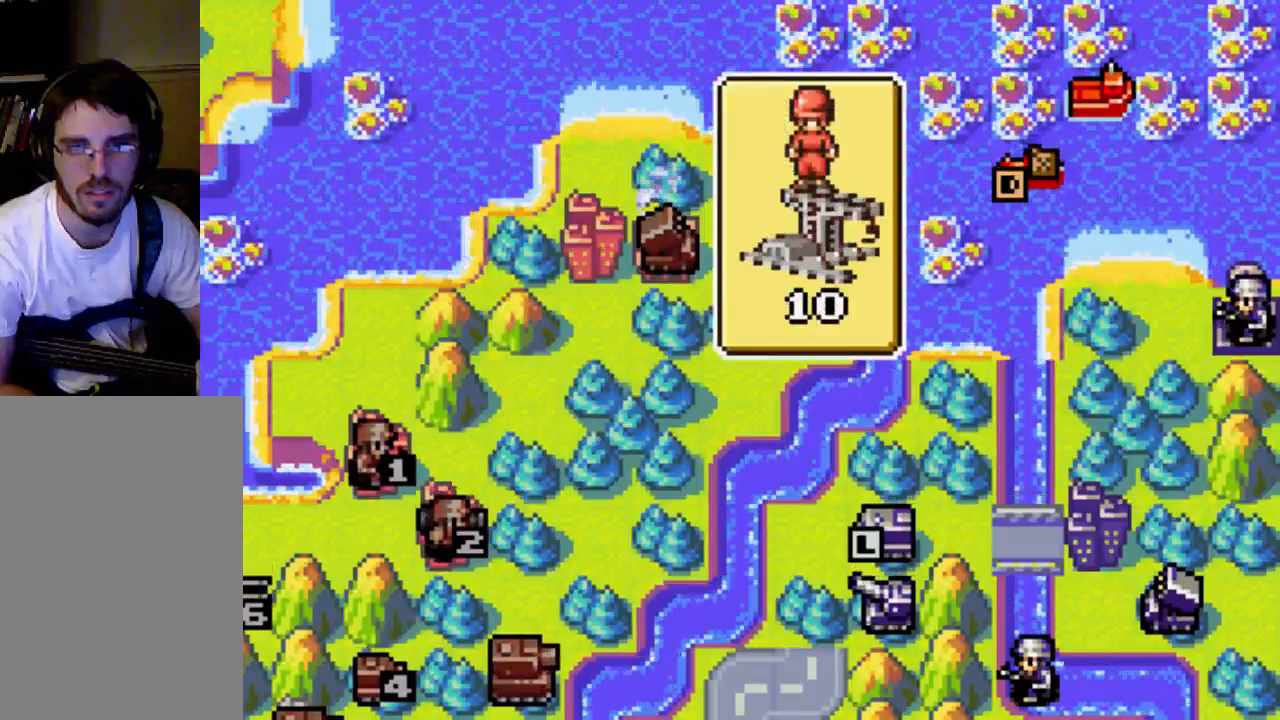
{"buttons": ["DPAD_DOWN"], "left_stick": "center", "right_stick": "center", "events": []}
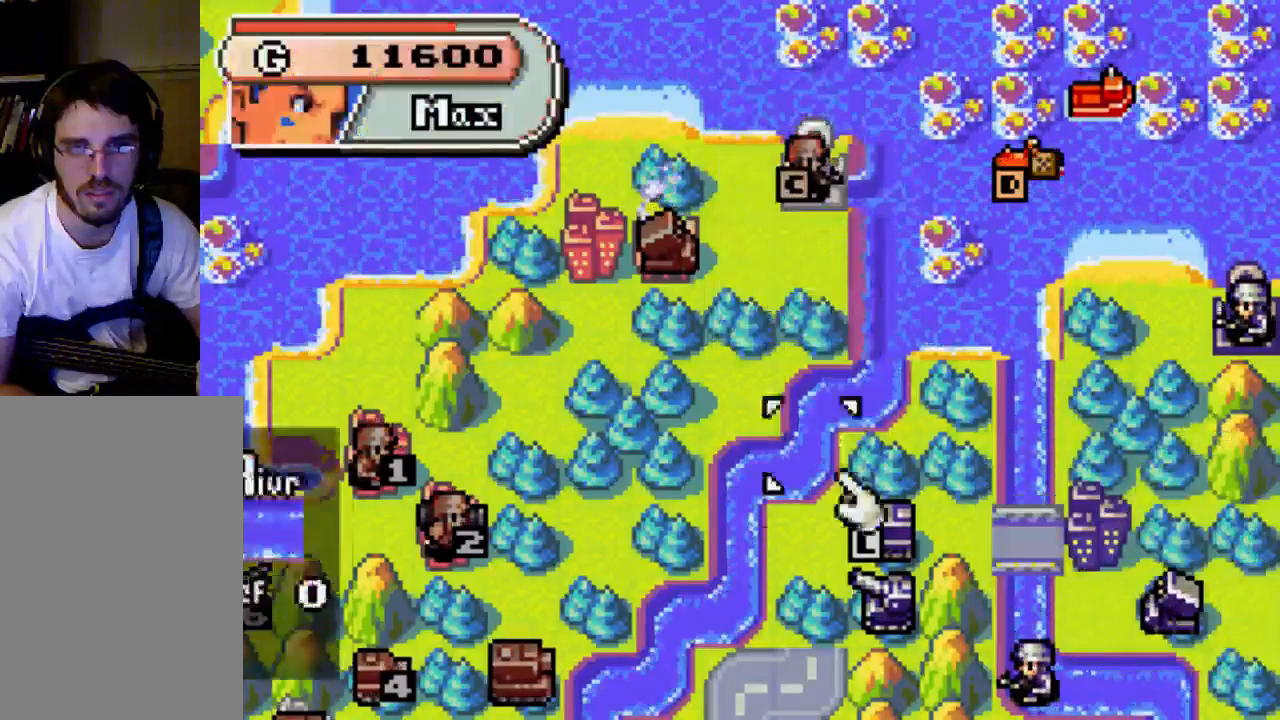
{"buttons": ["DPAD_LEFT"], "left_stick": "center", "right_stick": "center", "events": [[200, "DPAD_DOWN", "up"], [267, "DPAD_LEFT", "down"]]}
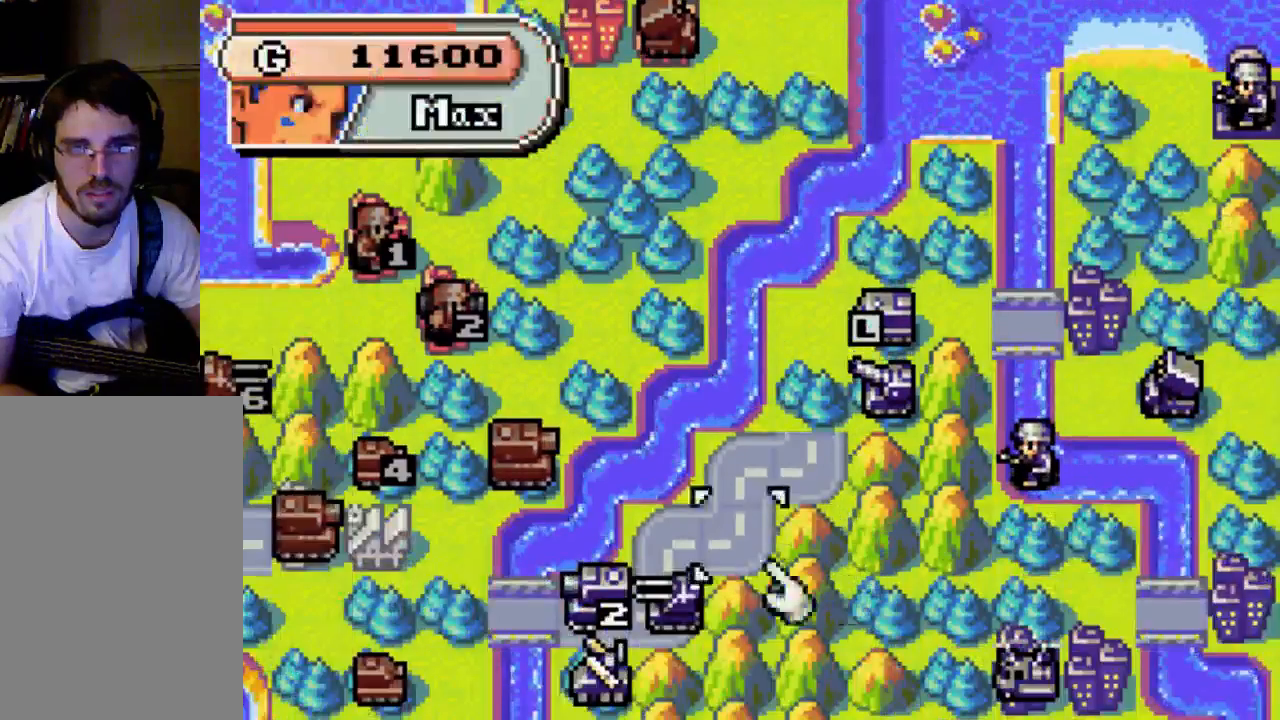
{"buttons": ["DPAD_LEFT"], "left_stick": "center", "right_stick": "center", "events": []}
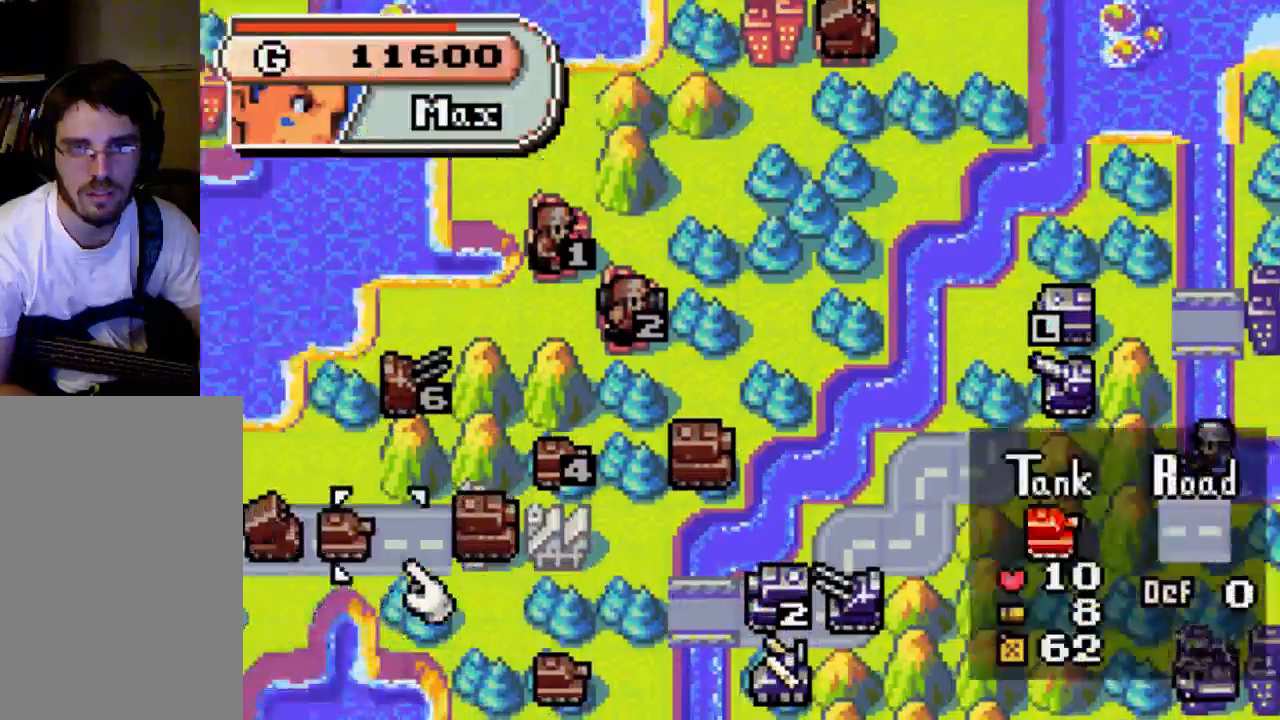
{"buttons": [], "left_stick": "center", "right_stick": "center", "events": [[200, "DPAD_LEFT", "up"]]}
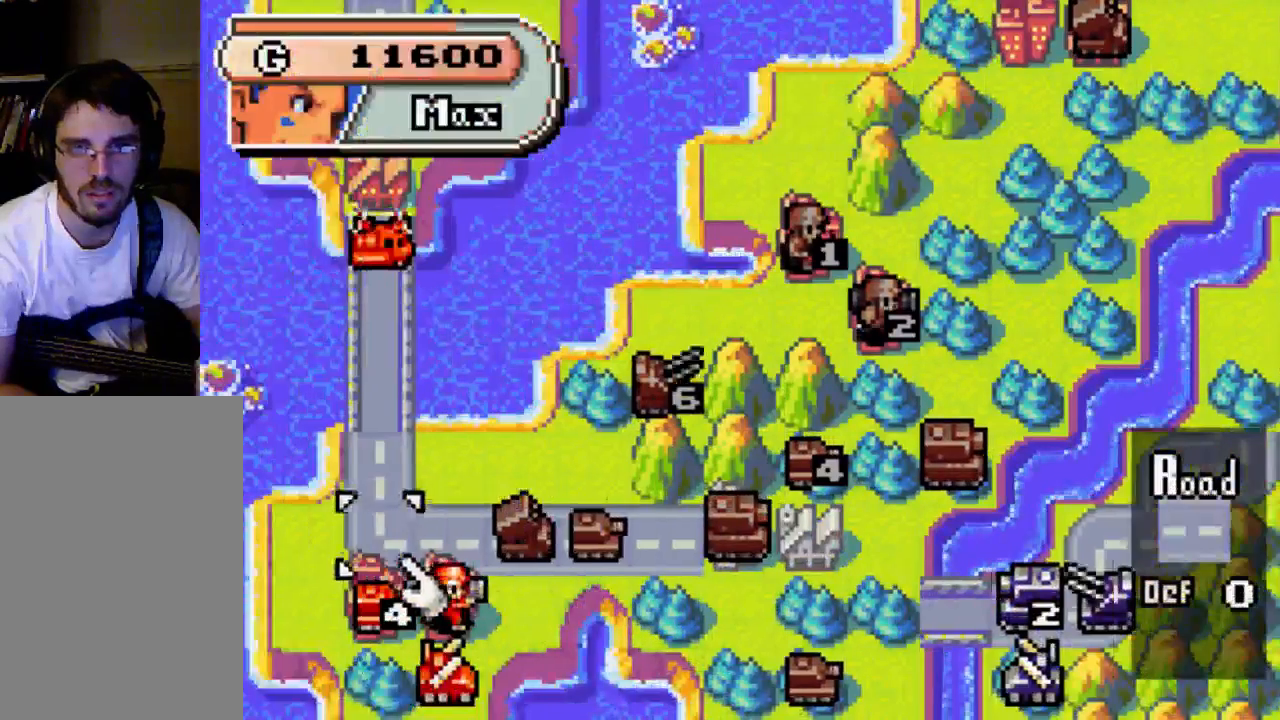
{"buttons": ["DPAD_RIGHT"], "left_stick": "center", "right_stick": "center", "events": [[133, "DPAD_DOWN", "down"], [267, "DPAD_DOWN", "up"], [467, "DPAD_RIGHT", "down"]]}
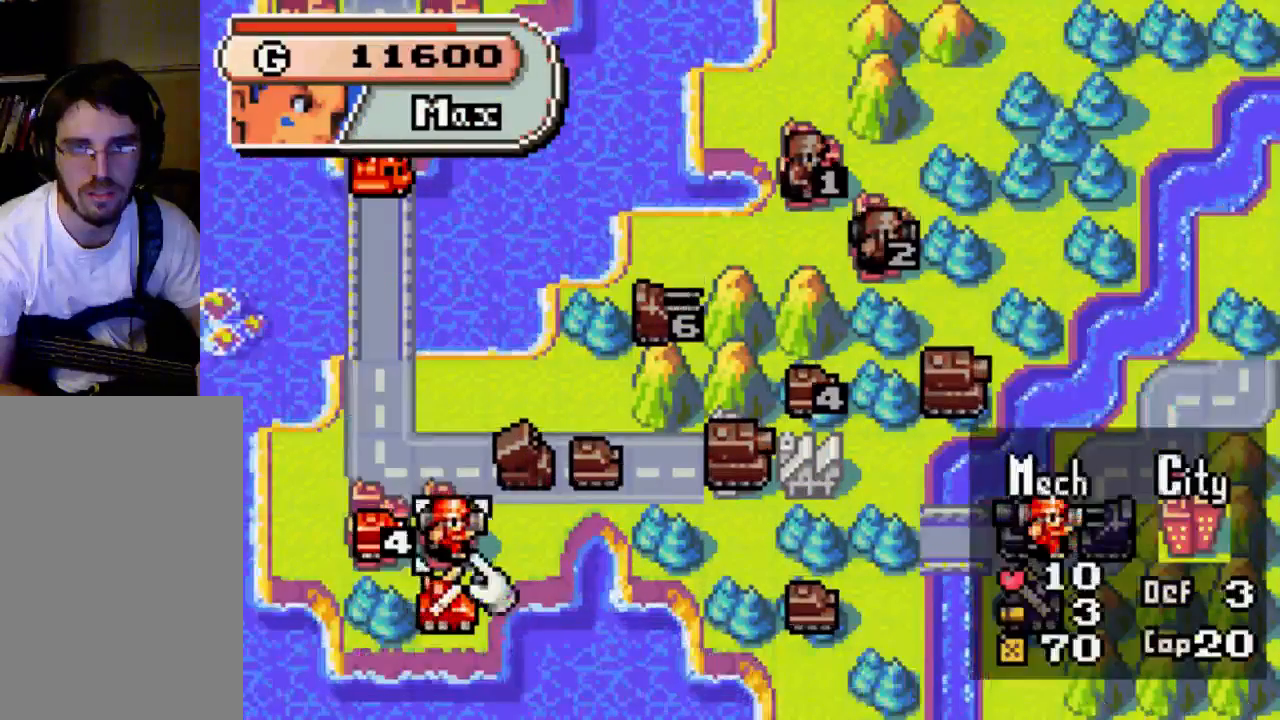
{"buttons": [], "left_stick": "center", "right_stick": "center", "events": [[33, "DPAD_RIGHT", "up"], [300, "B", "down"], [400, "B", "up"]]}
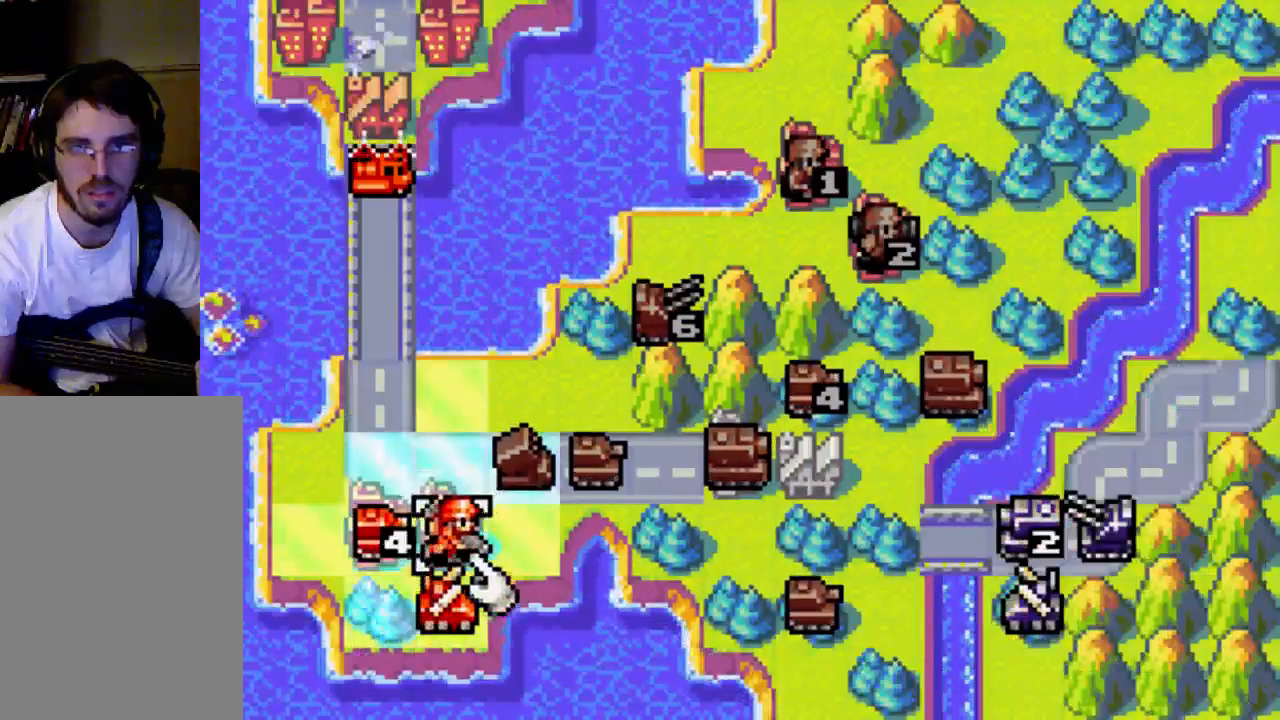
{"buttons": [], "left_stick": "center", "right_stick": "center", "events": []}
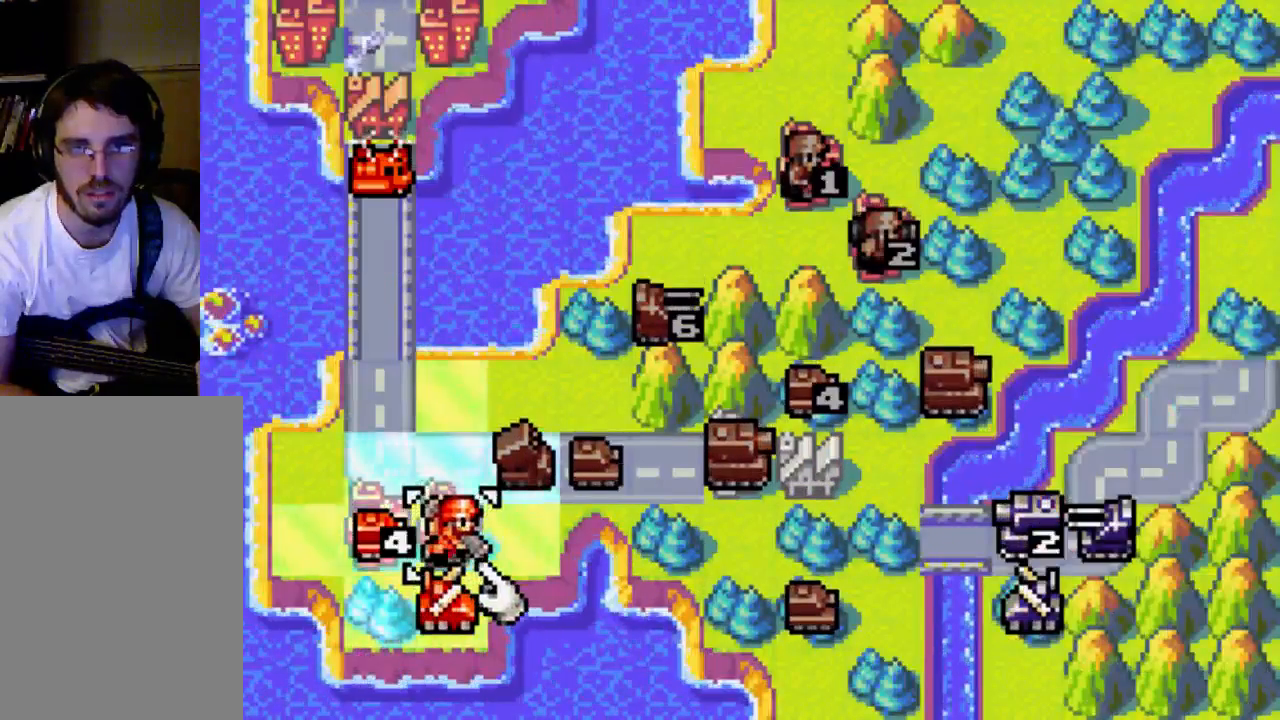
{"buttons": [], "left_stick": "center", "right_stick": "center", "events": [[100, "DPAD_RIGHT", "down"], [200, "DPAD_RIGHT", "up"]]}
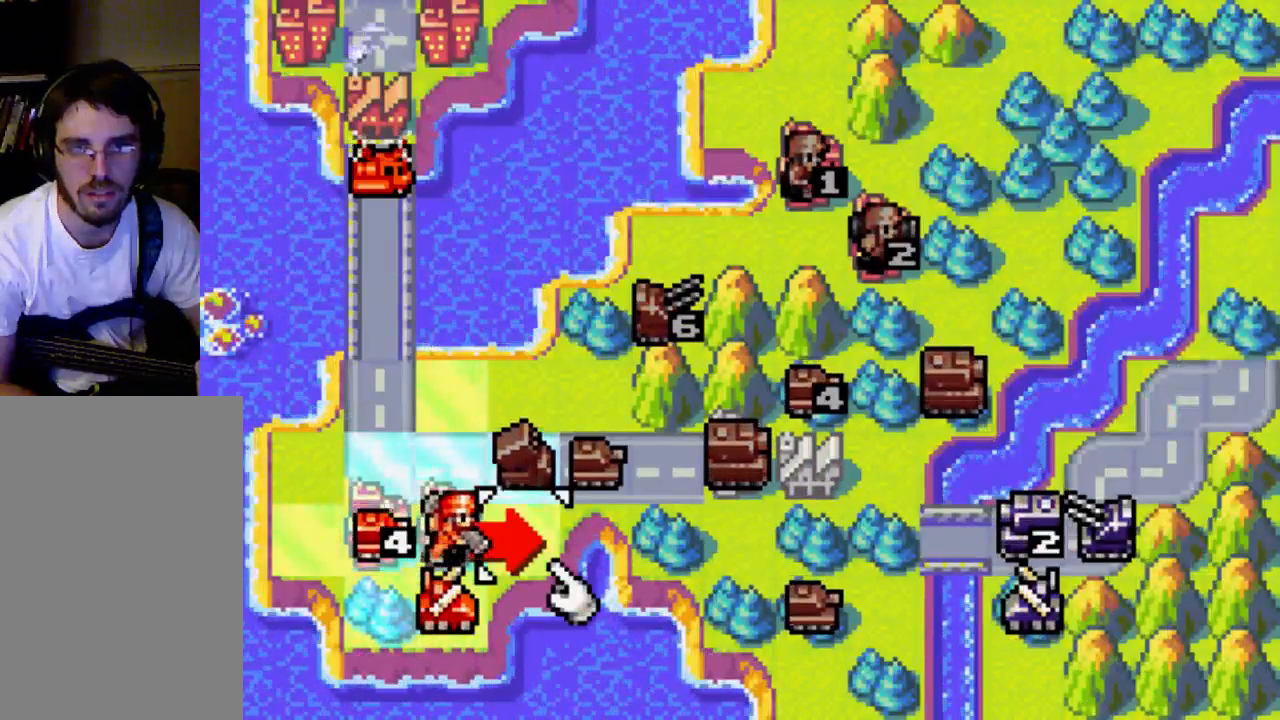
{"buttons": [], "left_stick": "center", "right_stick": "center", "events": [[67, "B", "down"], [267, "B", "up"]]}
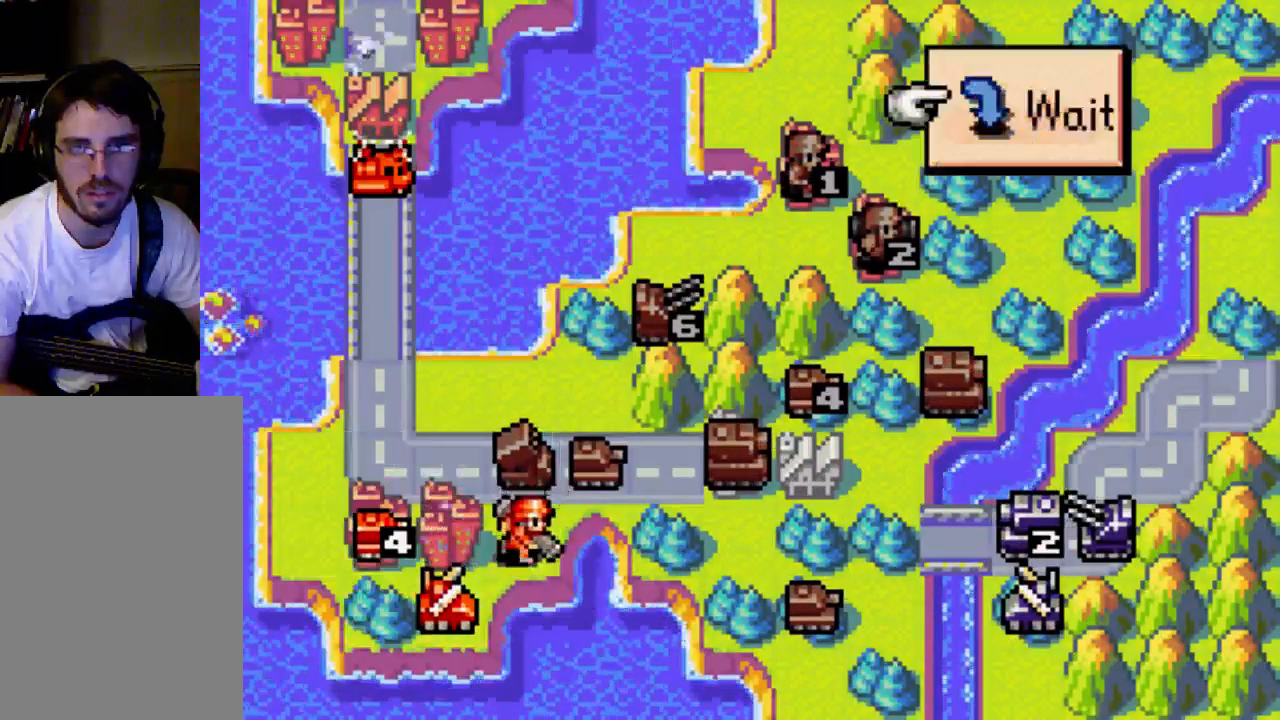
{"buttons": [], "left_stick": "center", "right_stick": "center", "events": [[133, "B", "down"], [267, "B", "up"]]}
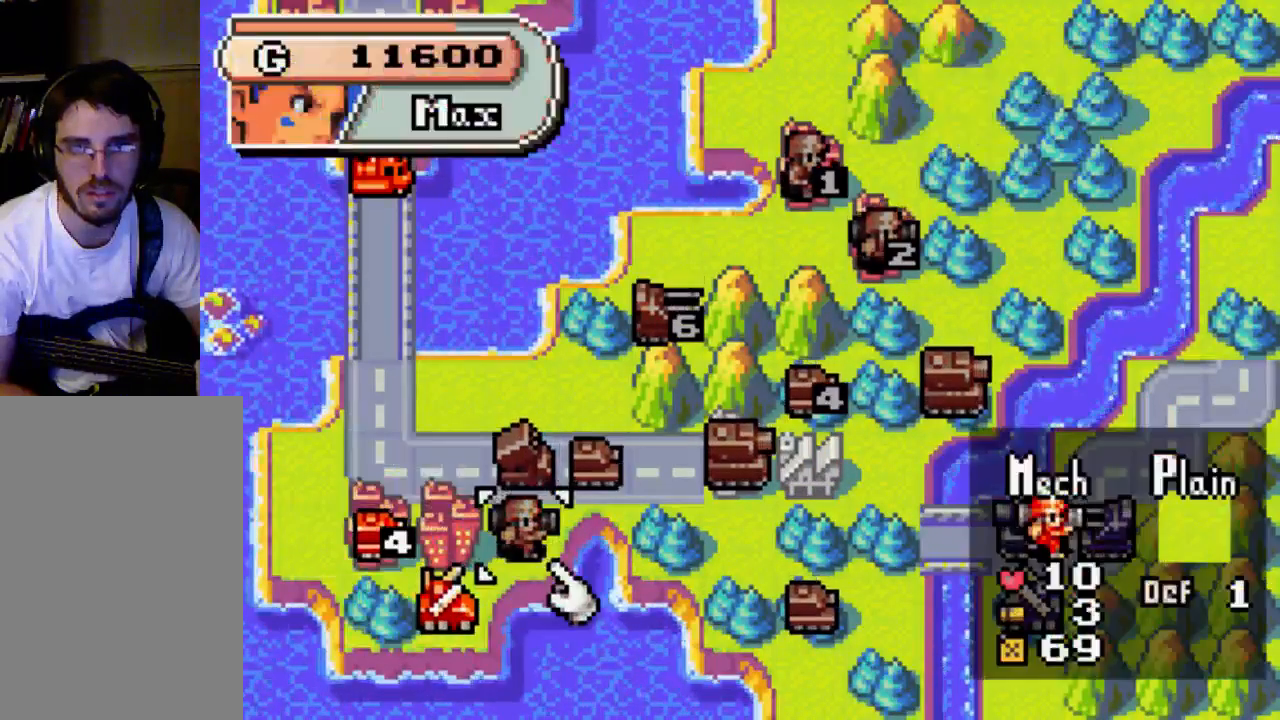
{"buttons": [], "left_stick": "center", "right_stick": "center", "events": [[267, "DPAD_LEFT", "down"], [400, "DPAD_LEFT", "up"]]}
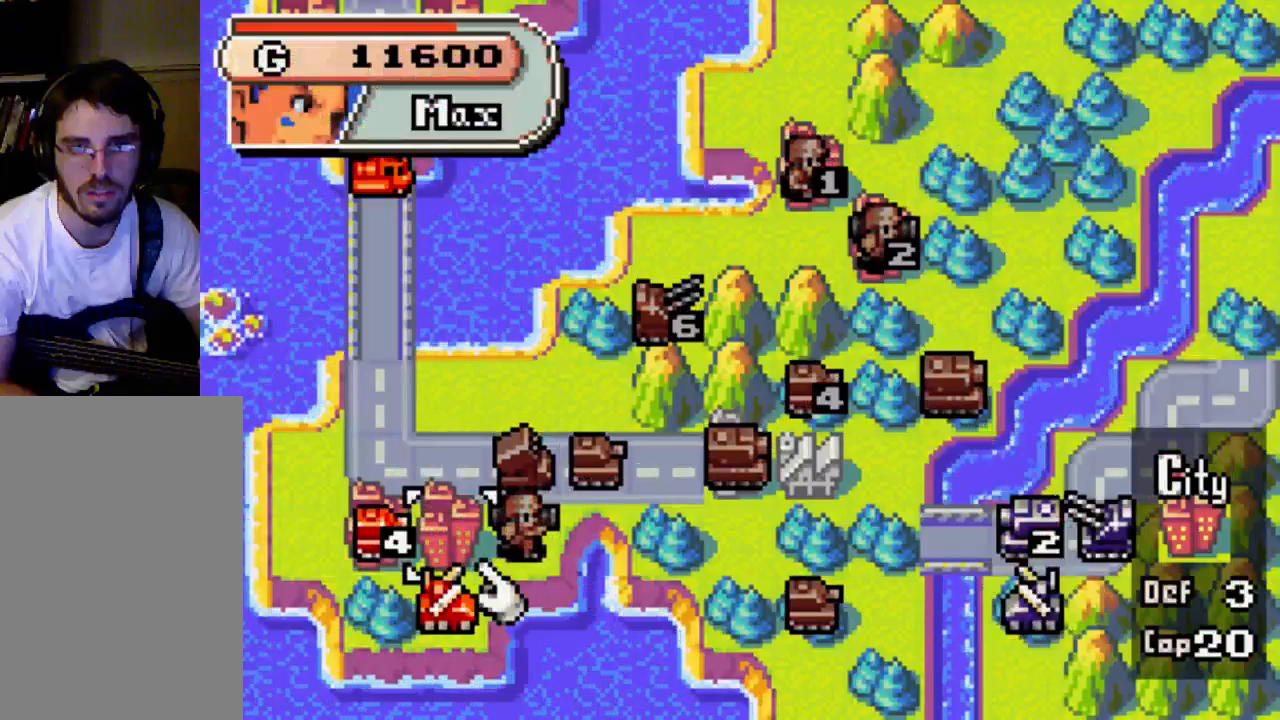
{"buttons": ["DPAD_RIGHT"], "left_stick": "center", "right_stick": "center", "events": [[33, "DPAD_LEFT", "down"], [133, "DPAD_LEFT", "up"], [333, "B", "down"], [467, "B", "up"], [467, "DPAD_RIGHT", "down"]]}
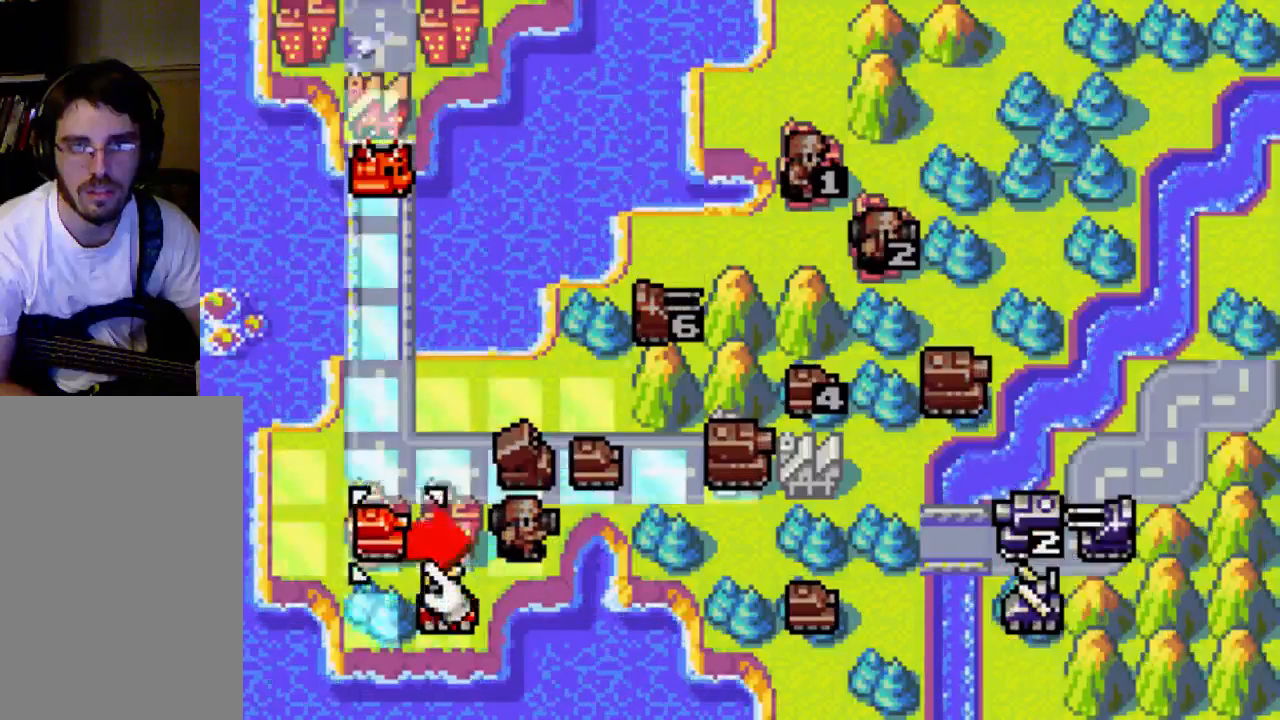
{"buttons": ["B"], "left_stick": "center", "right_stick": "center", "events": [[67, "B", "down"], [67, "DPAD_RIGHT", "up"], [200, "B", "up"], [500, "B", "down"]]}
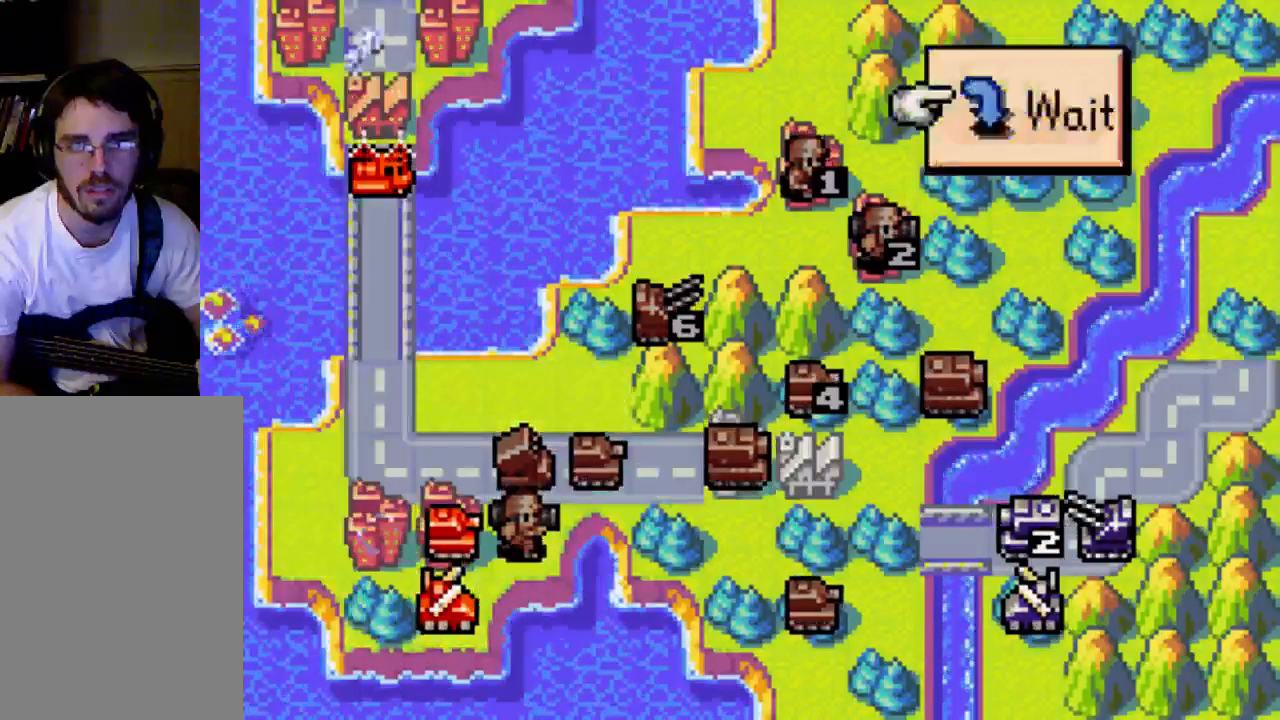
{"buttons": ["DPAD_UP"], "left_stick": "center", "right_stick": "center", "events": [[67, "B", "up"], [267, "DPAD_UP", "down"]]}
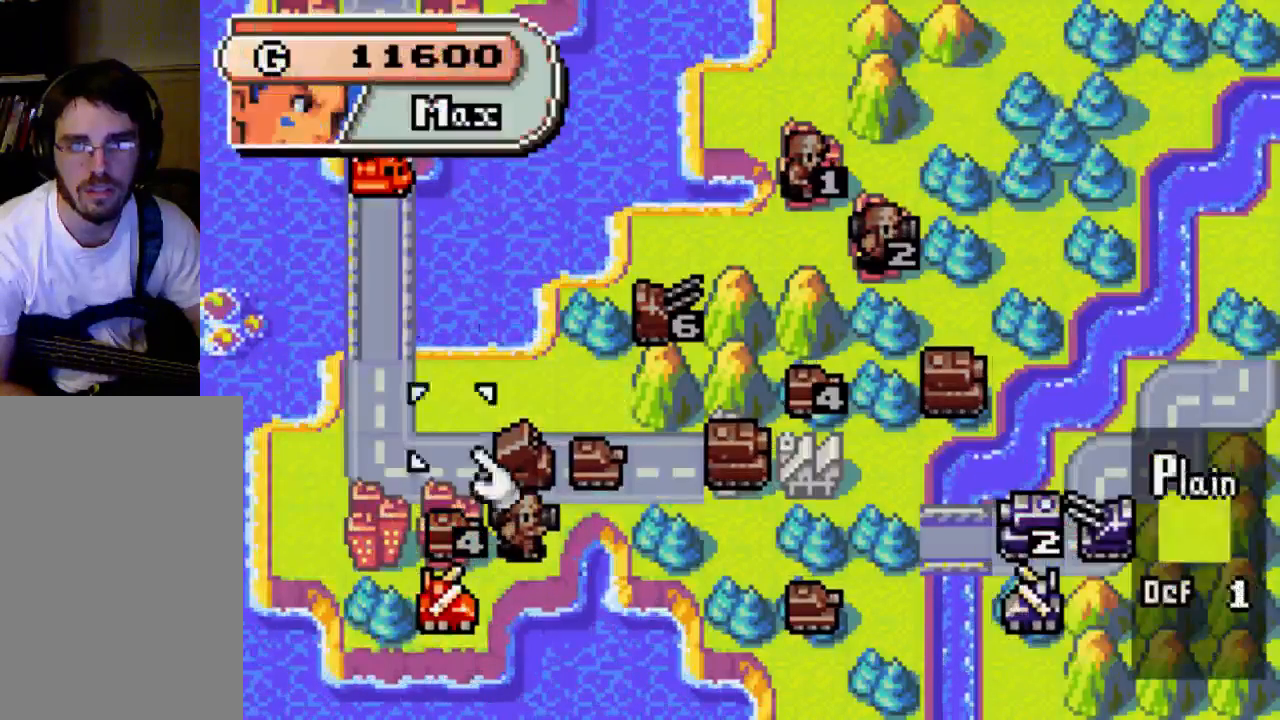
{"buttons": ["DPAD_LEFT"], "left_stick": "center", "right_stick": "center", "events": [[200, "DPAD_UP", "up"], [400, "DPAD_LEFT", "down"]]}
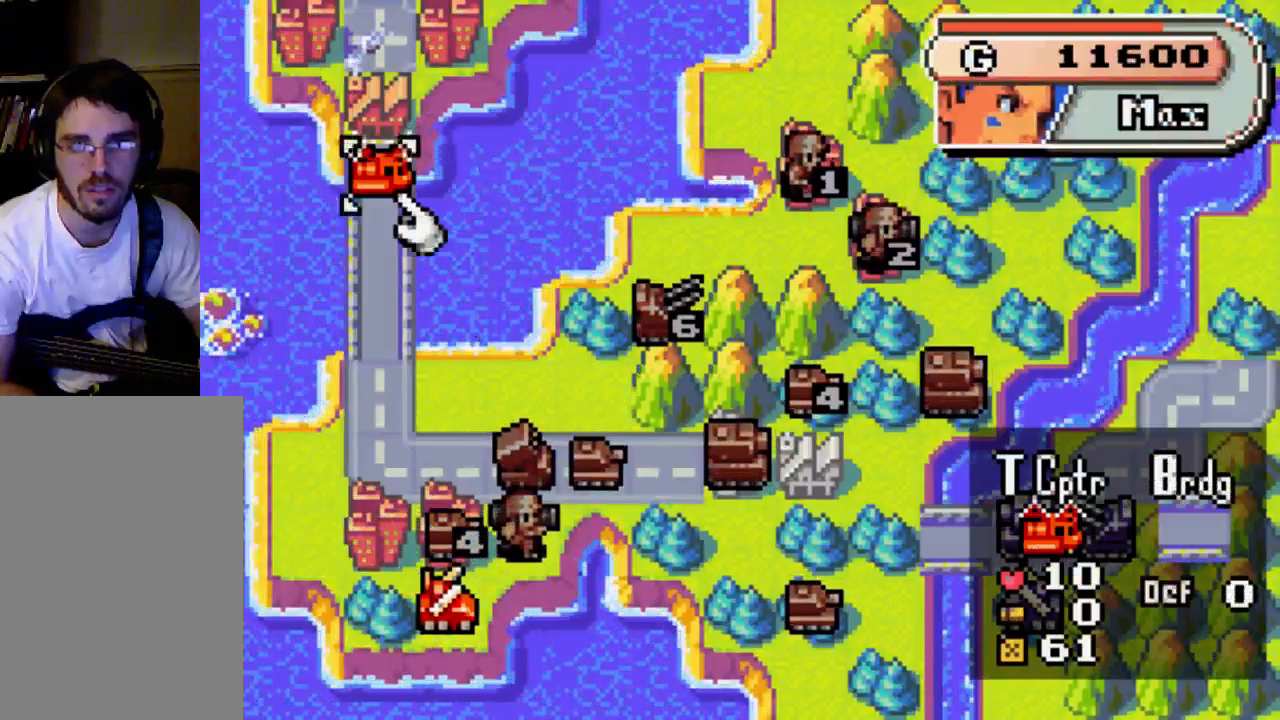
{"buttons": [], "left_stick": "center", "right_stick": "center", "events": [[33, "DPAD_LEFT", "up"]]}
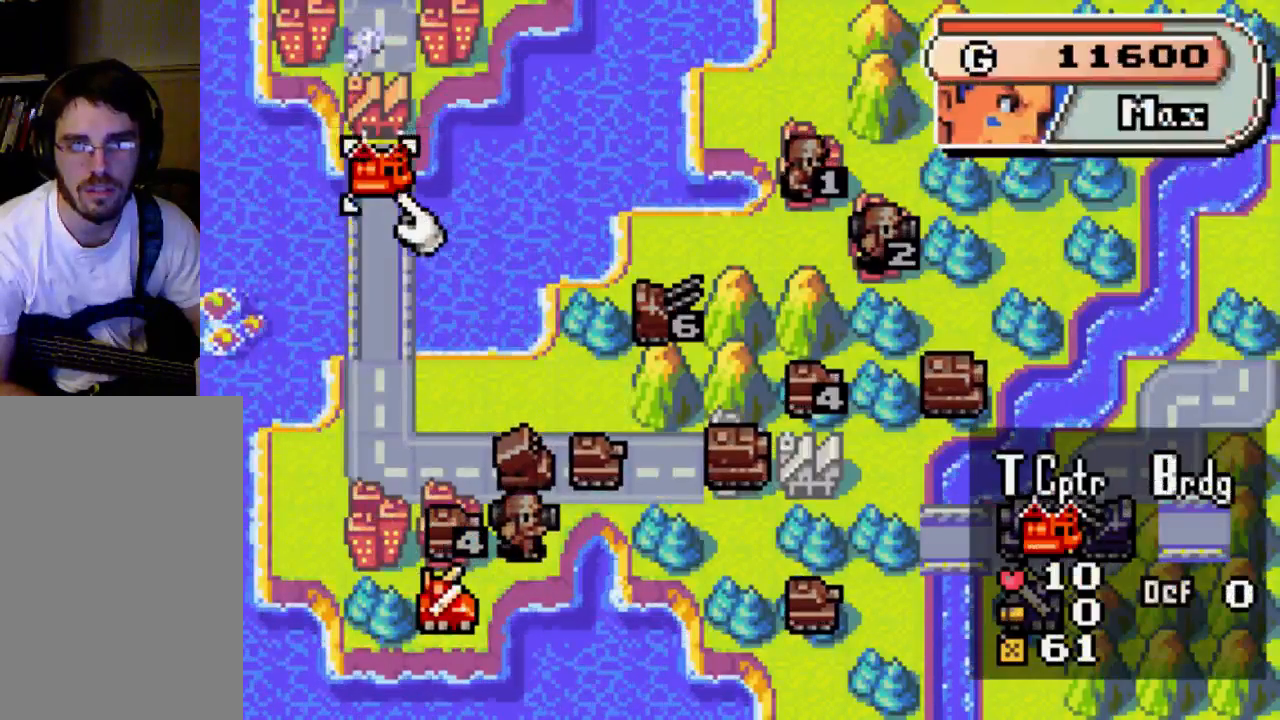
{"buttons": [], "left_stick": "center", "right_stick": "center", "events": [[100, "B", "down"], [233, "B", "up"]]}
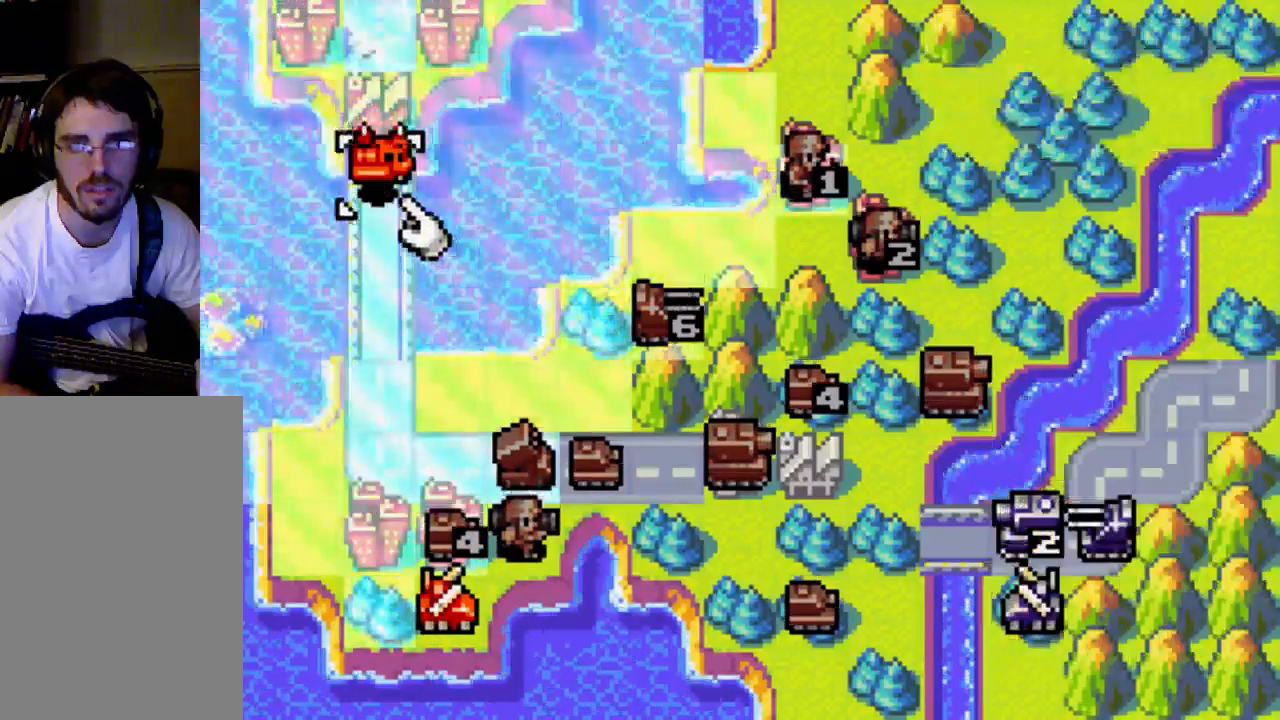
{"buttons": [], "left_stick": "center", "right_stick": "center", "events": [[33, "DPAD_RIGHT", "down"], [500, "DPAD_RIGHT", "up"]]}
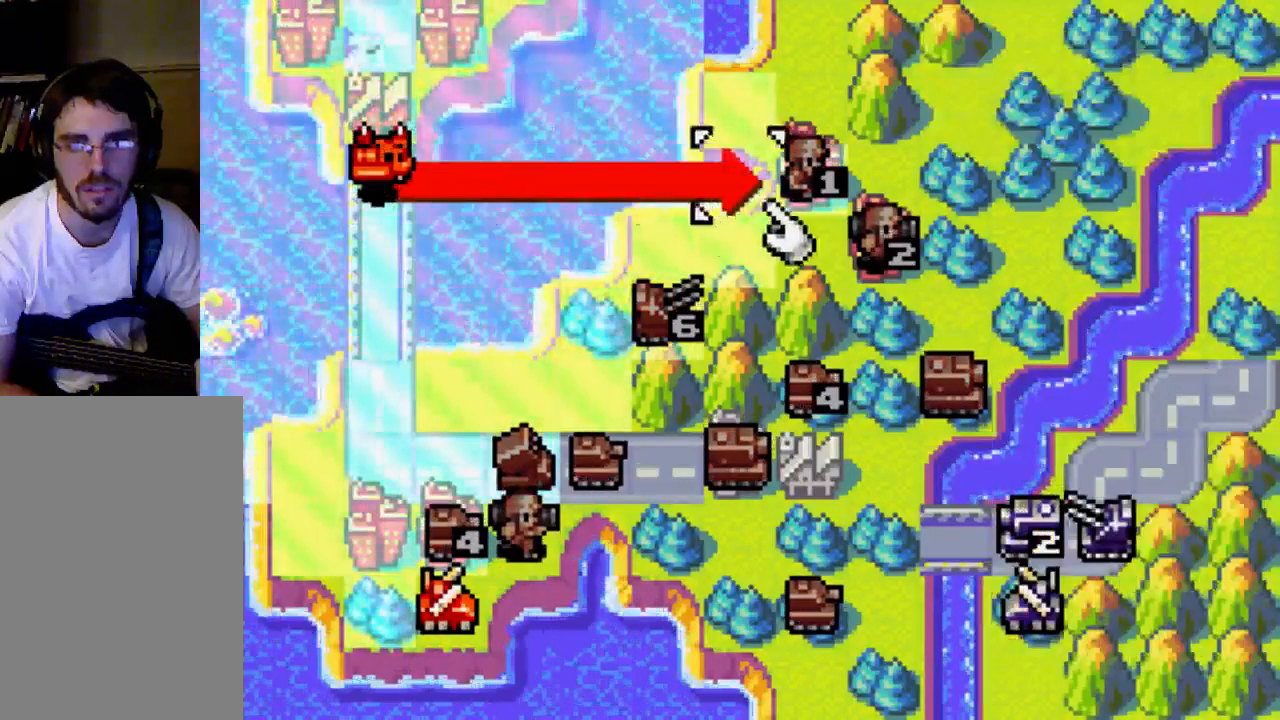
{"buttons": [], "left_stick": "center", "right_stick": "center", "events": []}
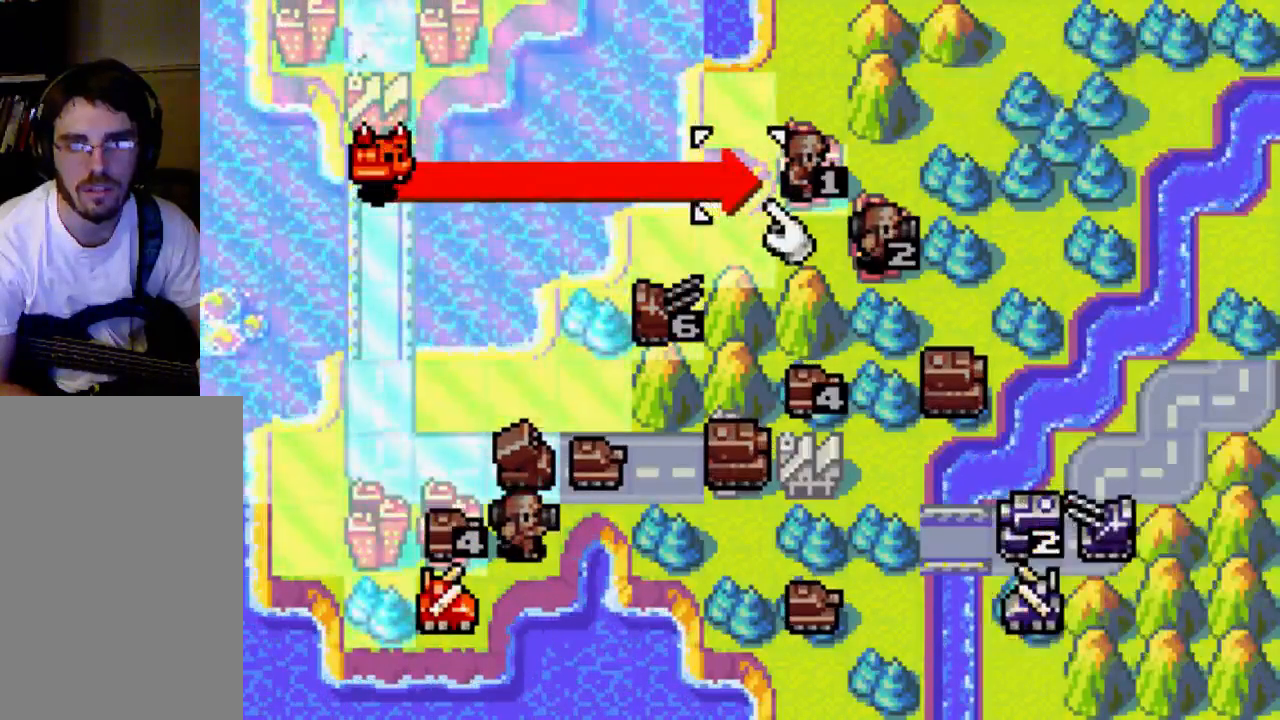
{"buttons": [], "left_stick": "center", "right_stick": "center", "events": [[133, "DPAD_UP", "down"], [267, "DPAD_UP", "up"]]}